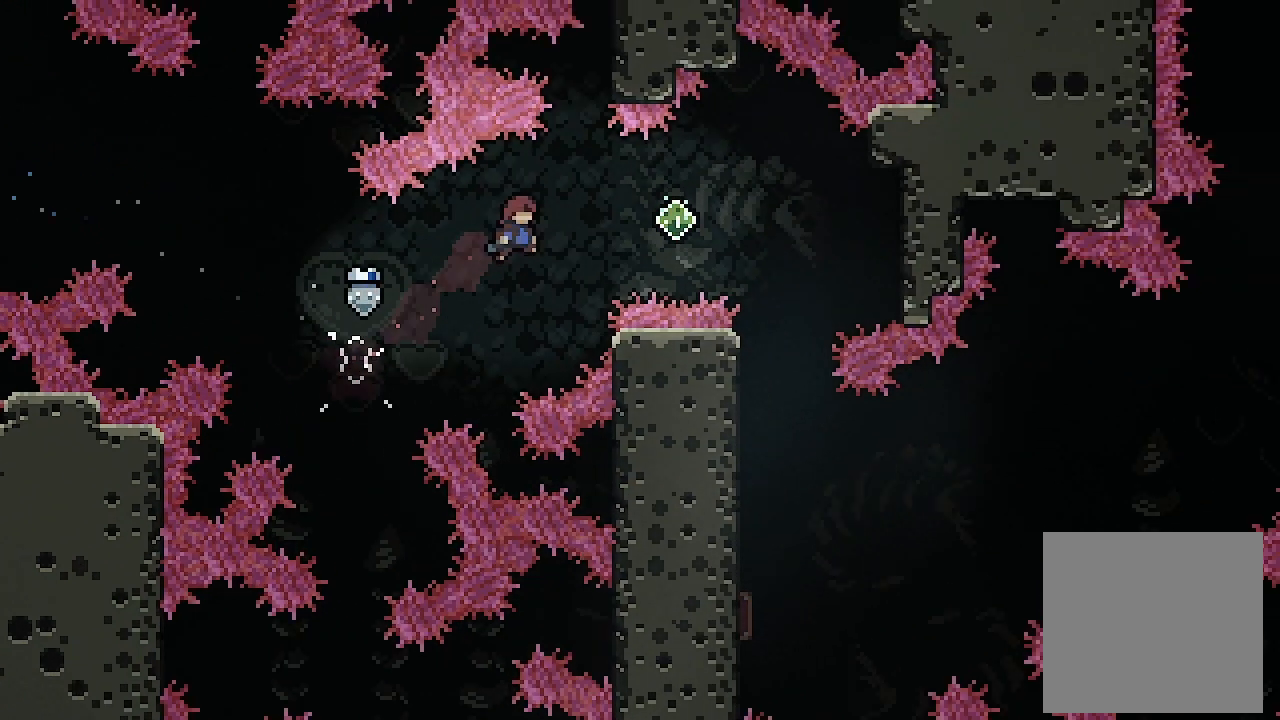
Gameplay with a controller (Xbox layout); each line is a JSON object with the inputs held at the frame after it. "events" lists button and stick changes between this image and that frame as [ms after this image, input, new state], when the widget could be followed in between. Not read: right_stick.
{"buttons": ["L2", "DPAD_RIGHT"], "left_stick": "center", "events": [[133, "X", "down"], [167, "L2", "down"], [367, "X", "up"]]}
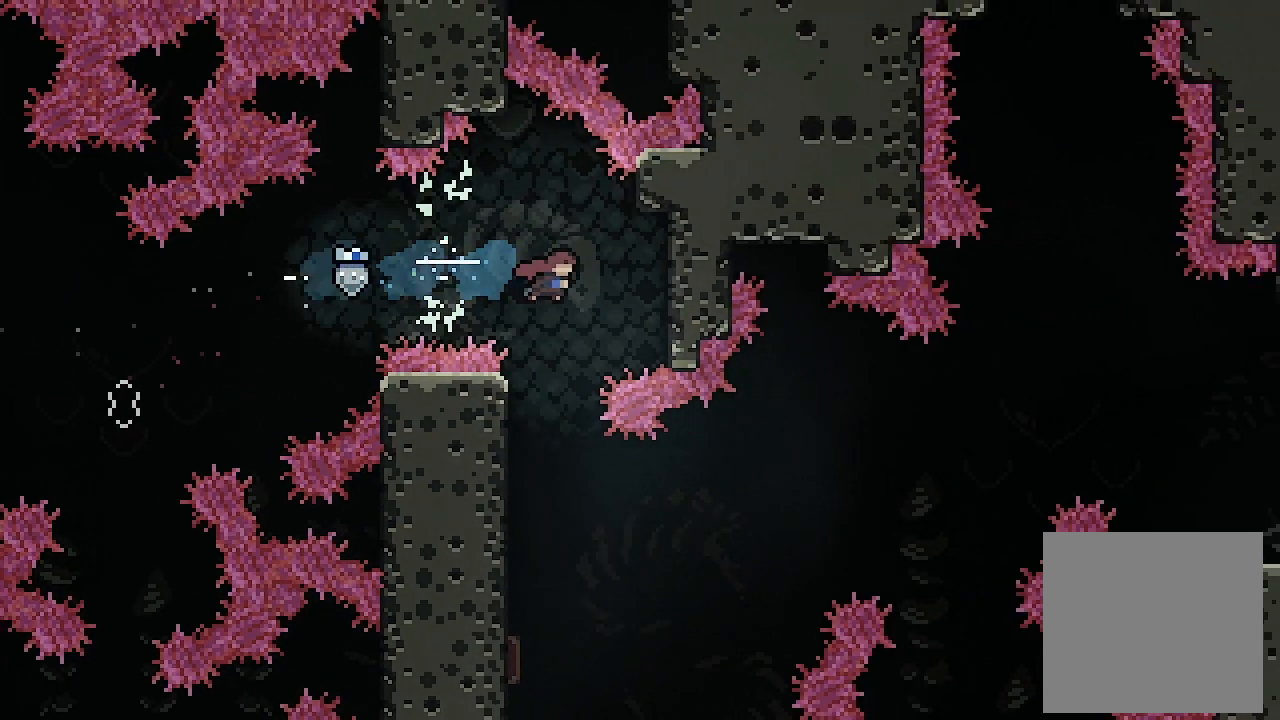
{"buttons": ["A", "L2", "DPAD_RIGHT"], "left_stick": "center", "events": [[33, "DPAD_UP", "down"], [267, "A", "down"], [500, "DPAD_UP", "up"]]}
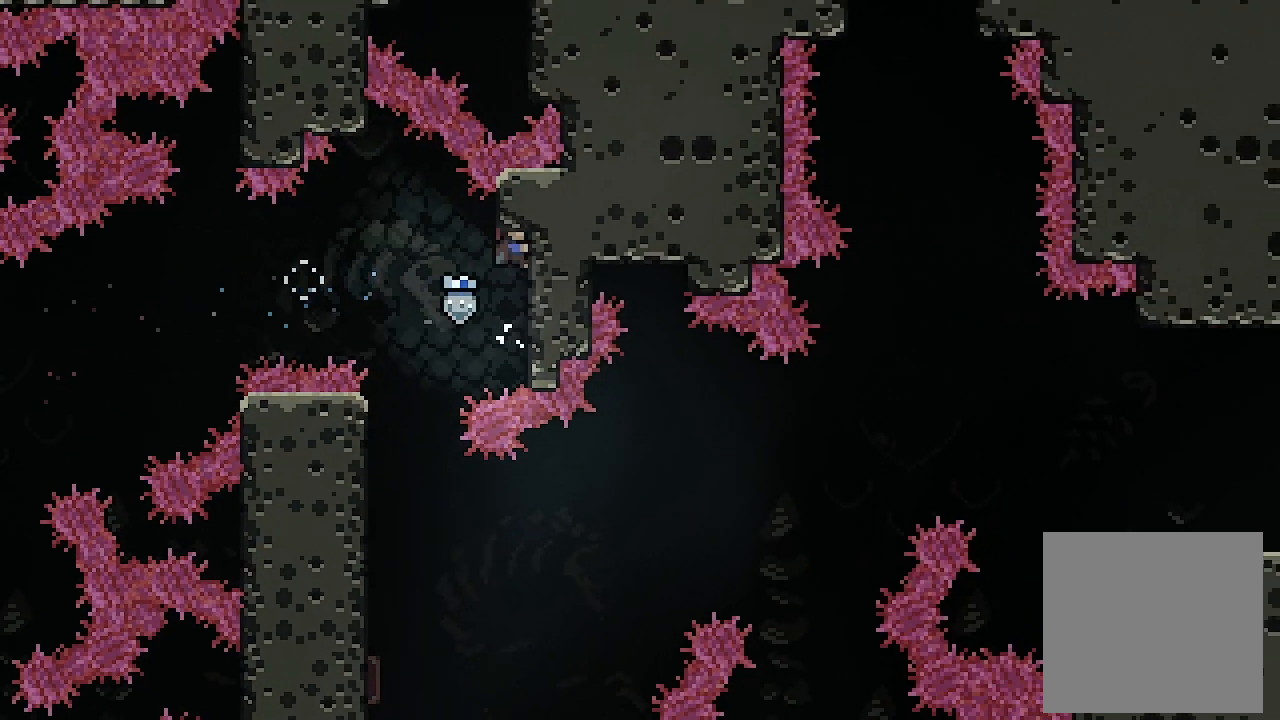
{"buttons": ["DPAD_LEFT"], "left_stick": "center", "events": [[67, "DPAD_RIGHT", "up"], [133, "A", "up"], [133, "DPAD_LEFT", "down"], [267, "L2", "up"]]}
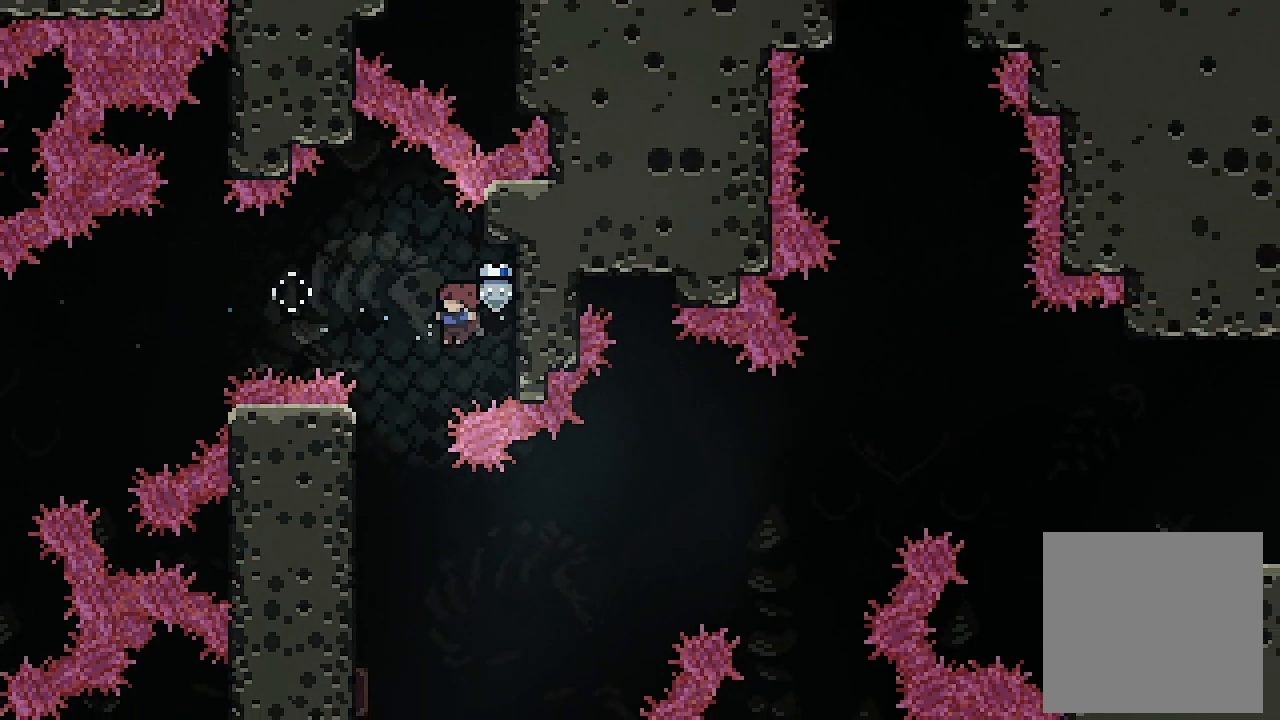
{"buttons": [], "left_stick": "center", "events": [[367, "DPAD_LEFT", "up"]]}
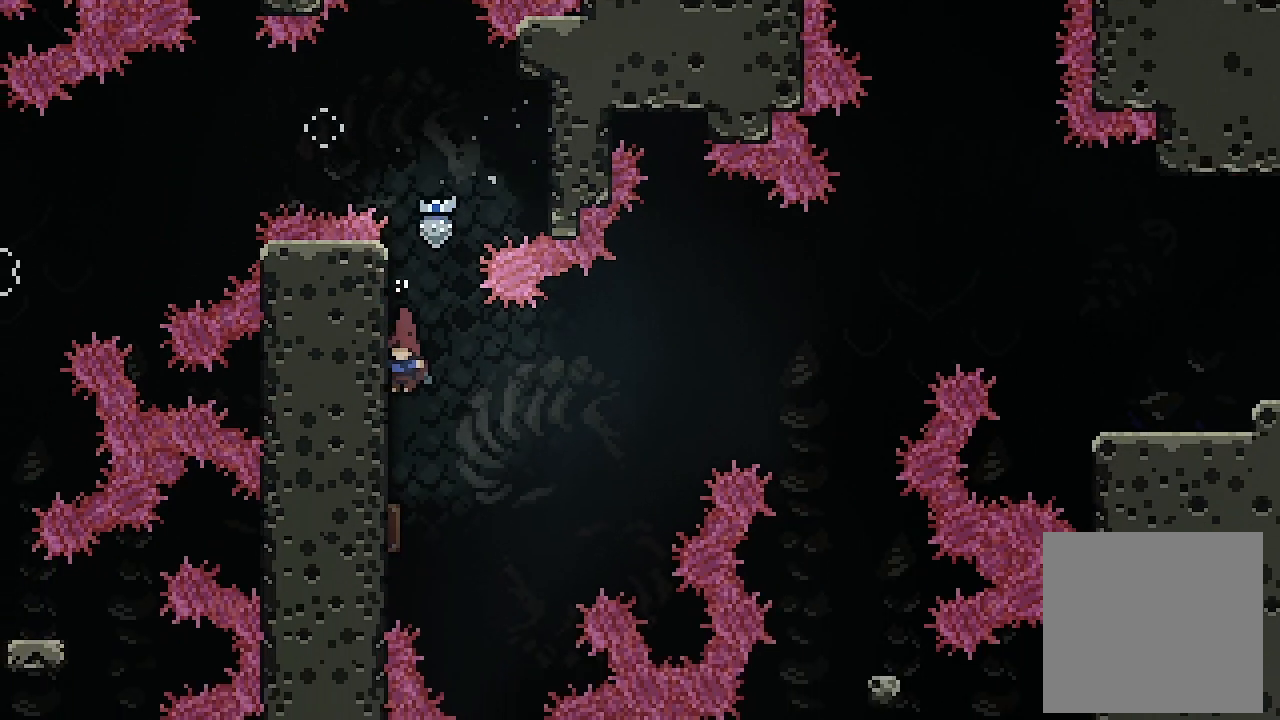
{"buttons": ["DPAD_RIGHT"], "left_stick": "center", "events": [[333, "DPAD_RIGHT", "down"]]}
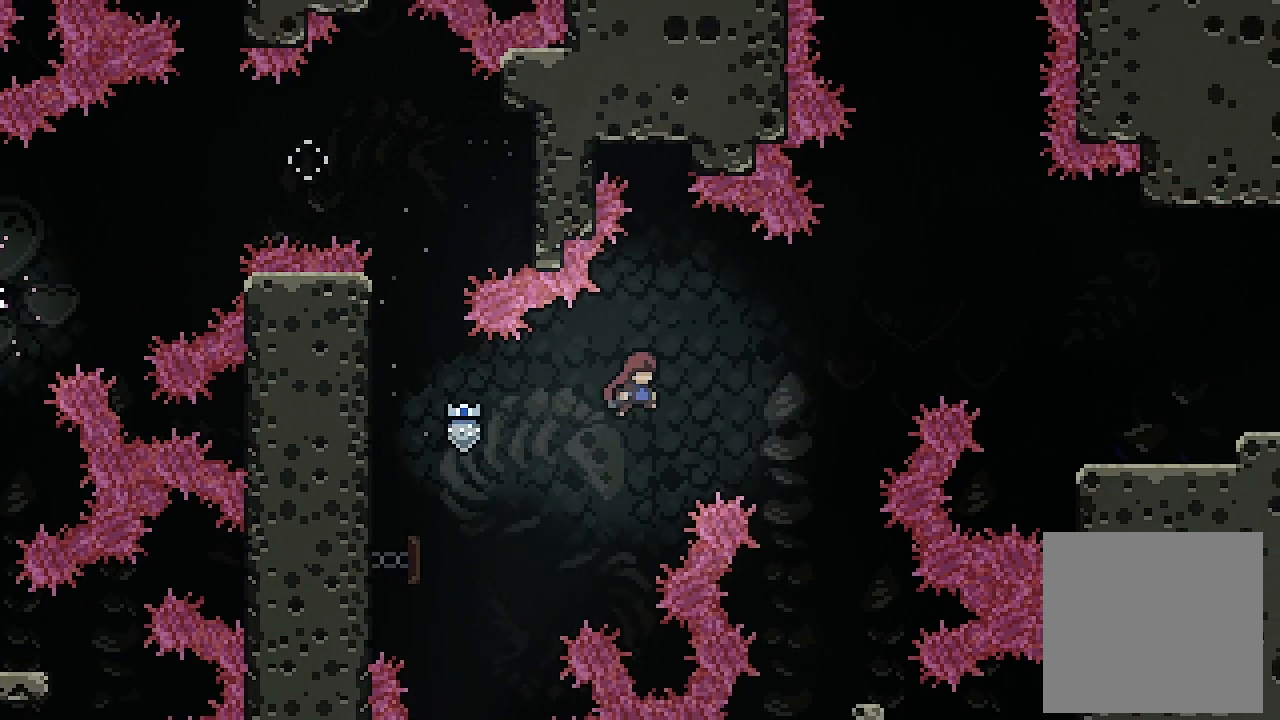
{"buttons": ["Y", "DPAD_RIGHT"], "left_stick": "center", "events": [[400, "Y", "down"]]}
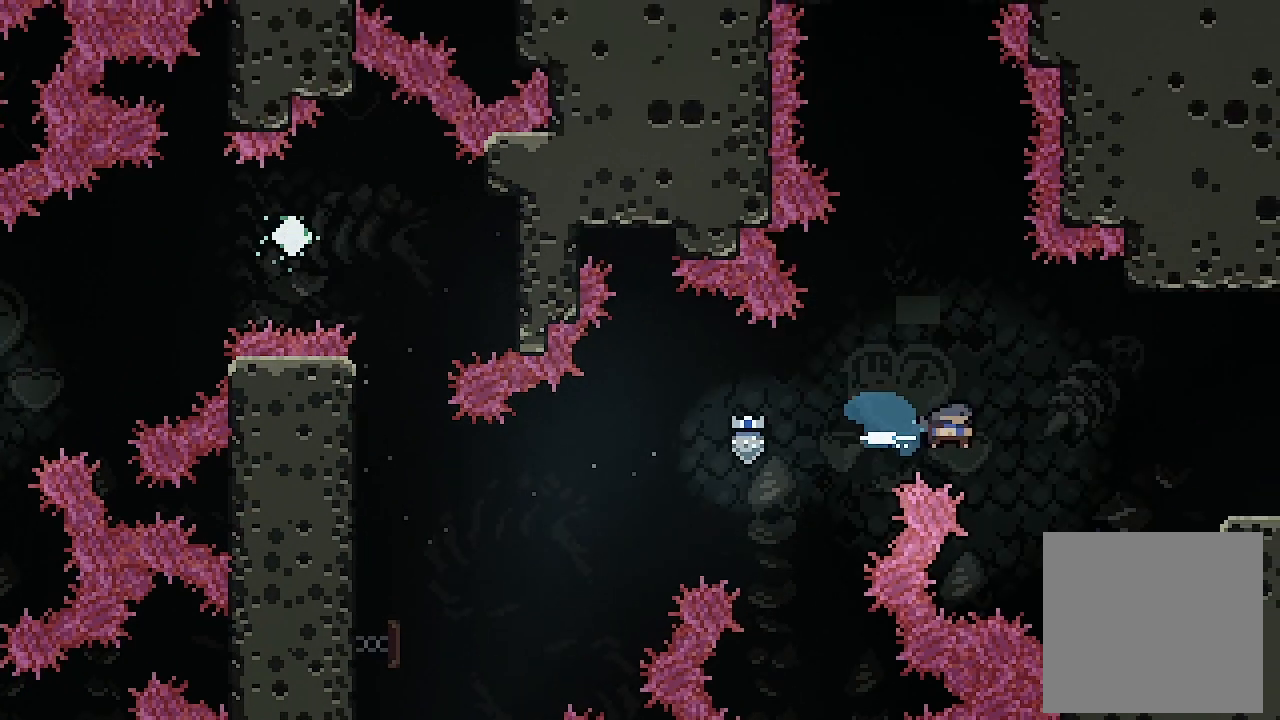
{"buttons": ["X", "DPAD_RIGHT"], "left_stick": "center", "events": [[67, "Y", "up"], [433, "X", "down"]]}
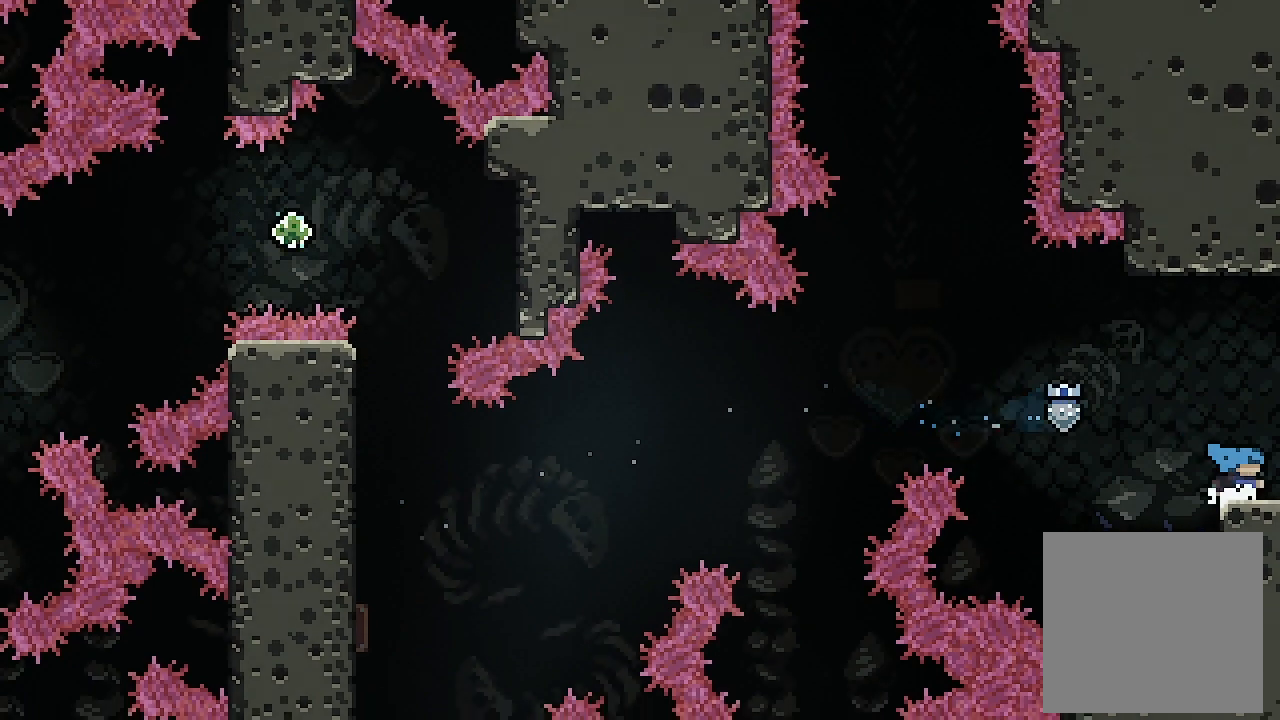
{"buttons": ["DPAD_RIGHT"], "left_stick": "center", "events": [[100, "X", "up"]]}
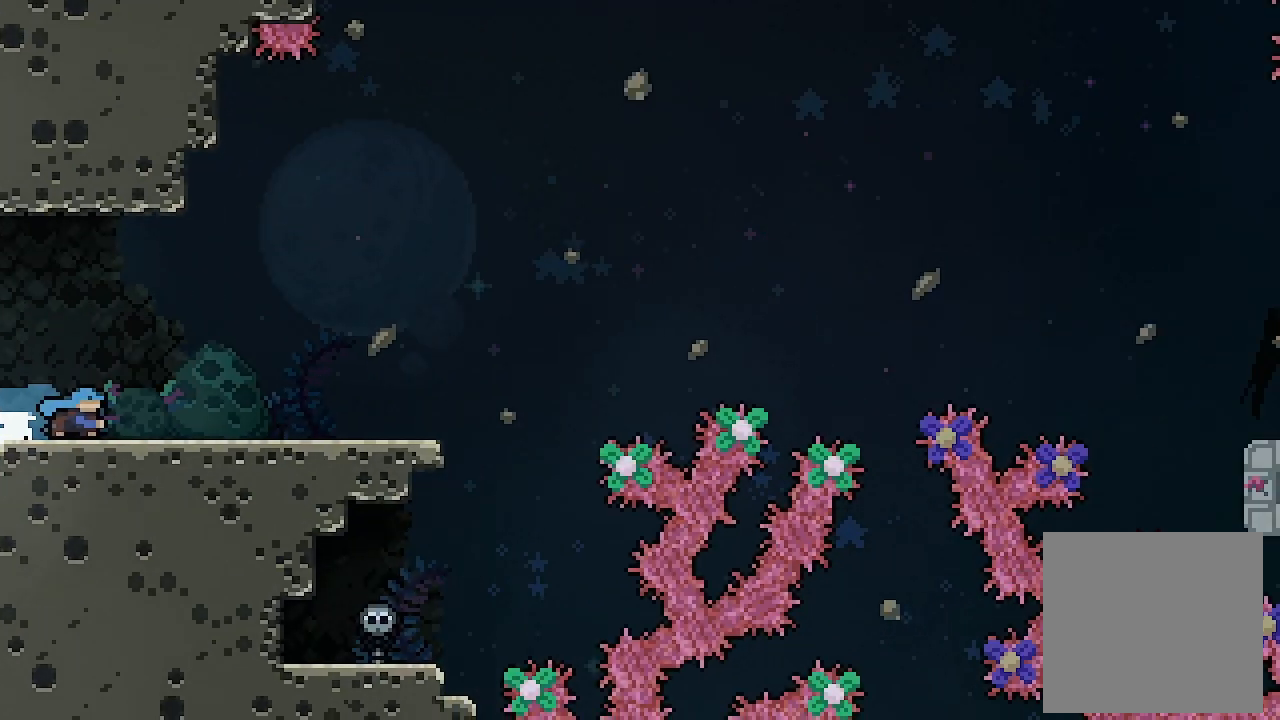
{"buttons": ["DPAD_RIGHT"], "left_stick": "center", "events": []}
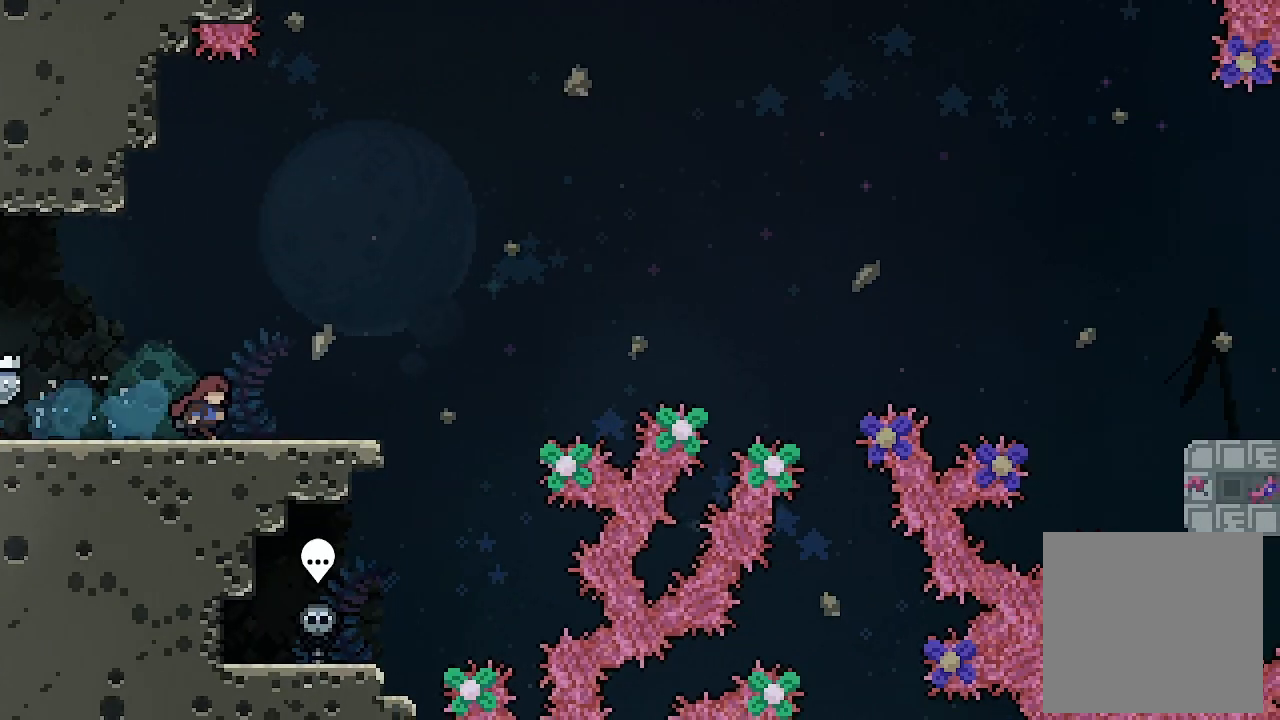
{"buttons": ["X", "DPAD_RIGHT"], "left_stick": "center", "events": [[33, "DPAD_RIGHT", "up"], [400, "DPAD_RIGHT", "down"], [400, "X", "down"]]}
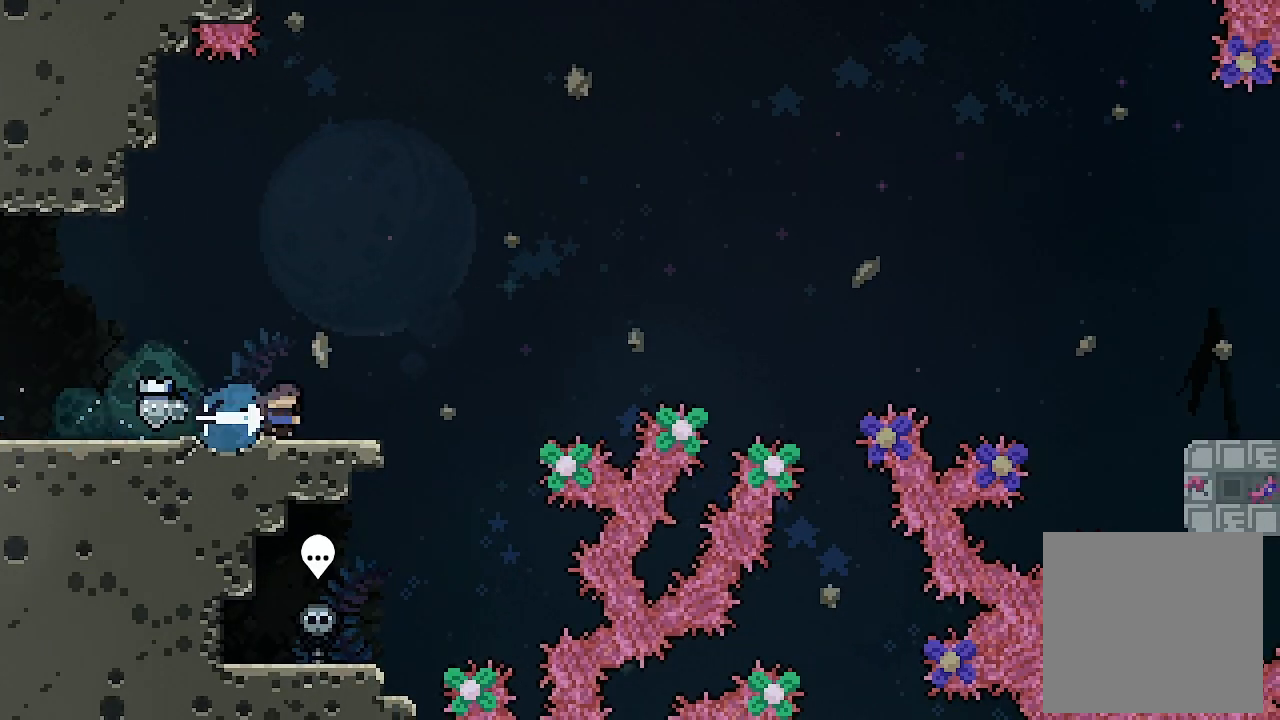
{"buttons": ["A", "DPAD_RIGHT"], "left_stick": "center", "events": [[67, "X", "up"], [100, "A", "down"]]}
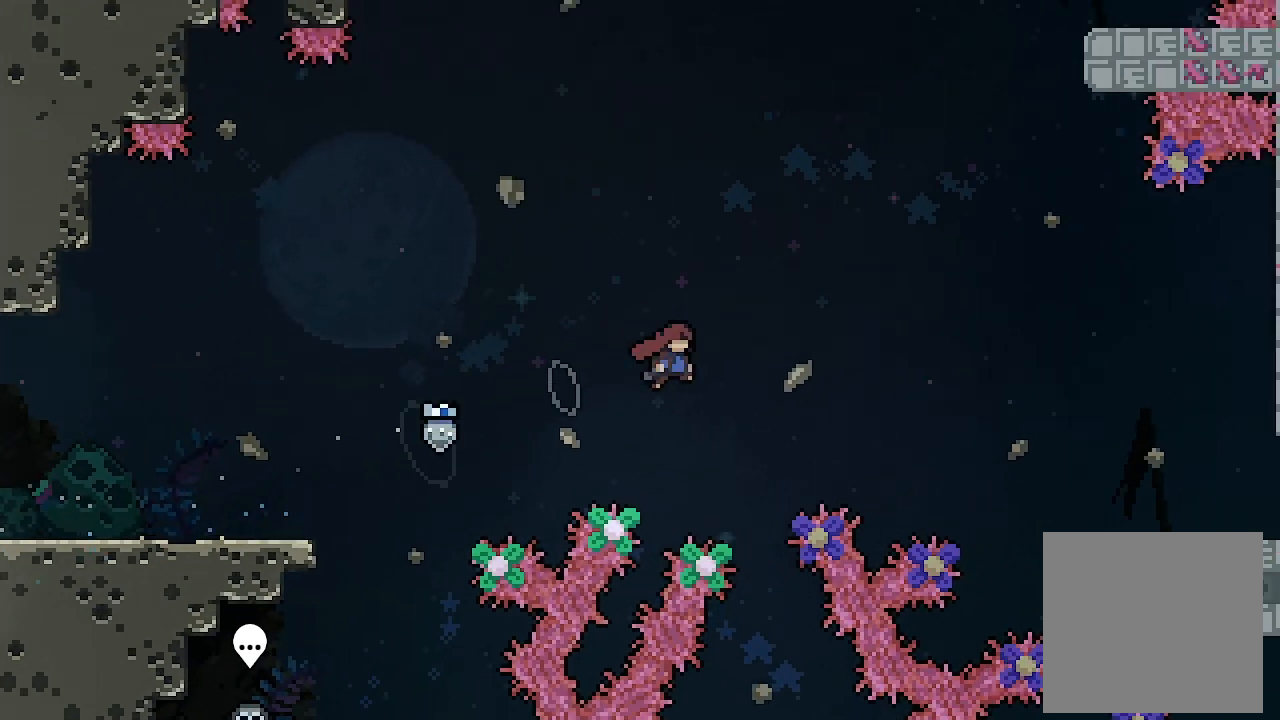
{"buttons": ["DPAD_RIGHT"], "left_stick": "center", "events": [[200, "X", "down"], [233, "A", "up"], [367, "X", "up"]]}
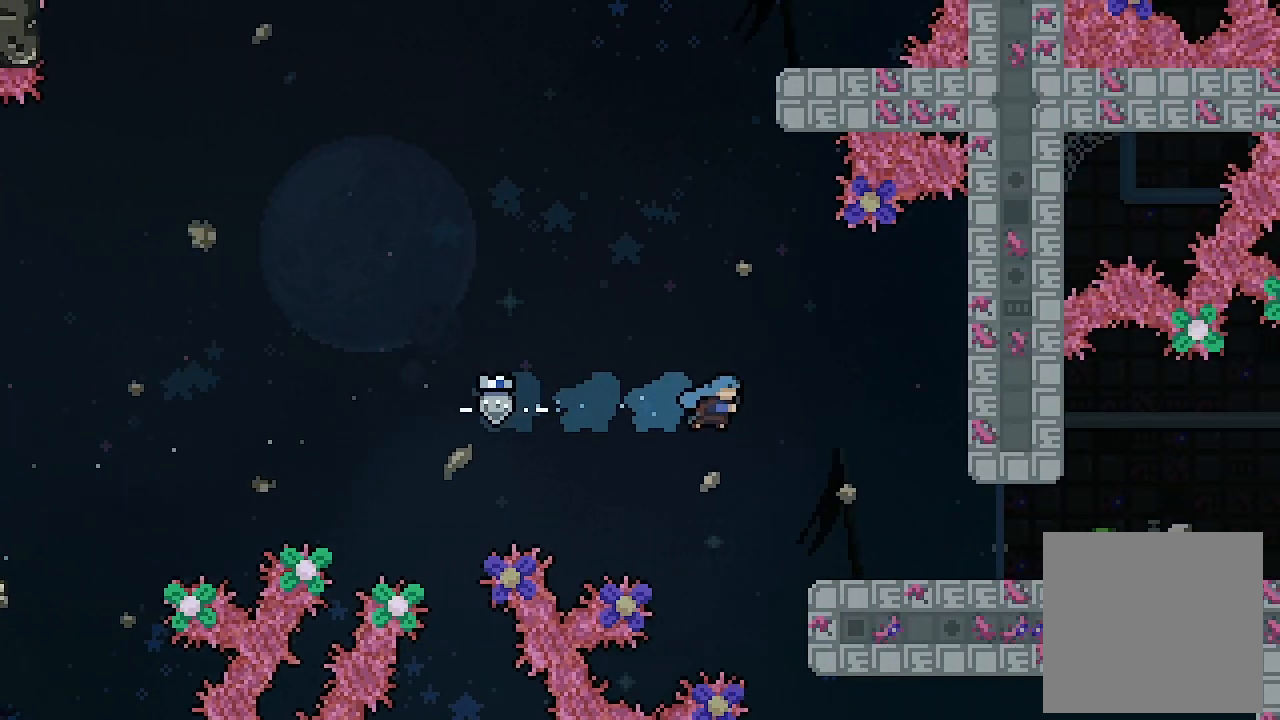
{"buttons": ["DPAD_RIGHT"], "left_stick": "center", "events": []}
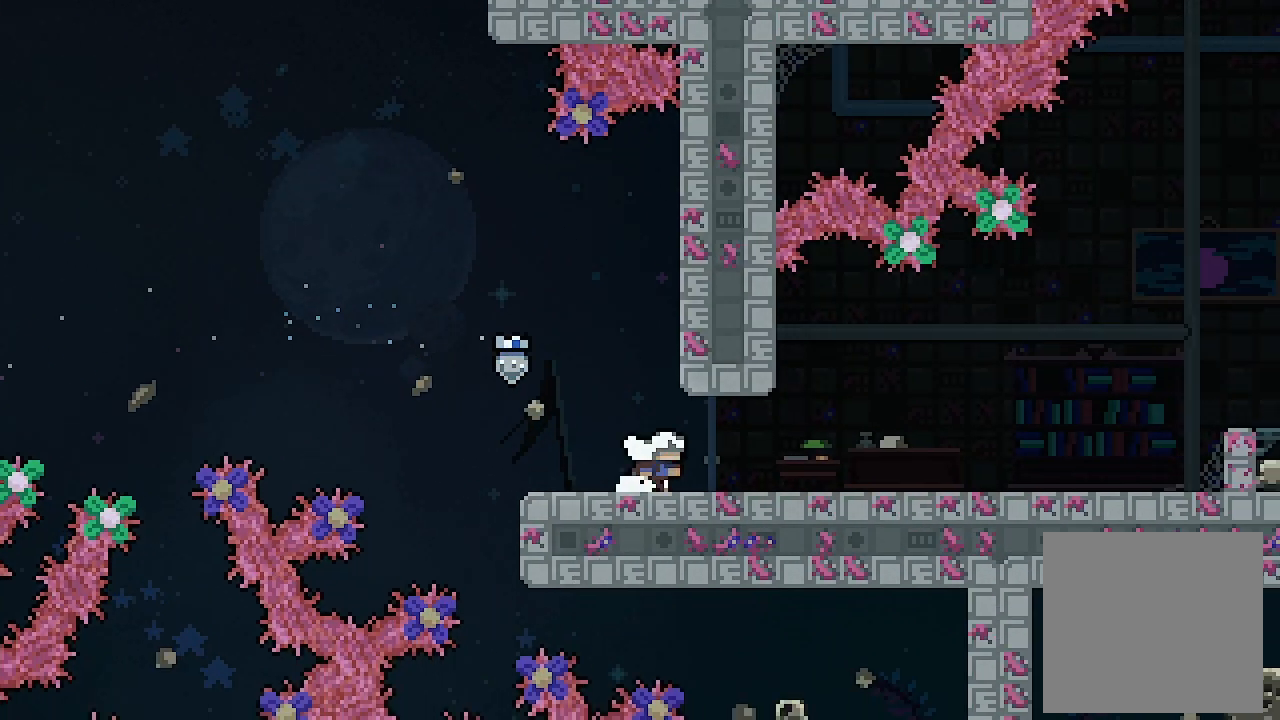
{"buttons": ["X", "L2", "DPAD_RIGHT"], "left_stick": "center", "events": [[100, "L2", "down"], [400, "X", "down"]]}
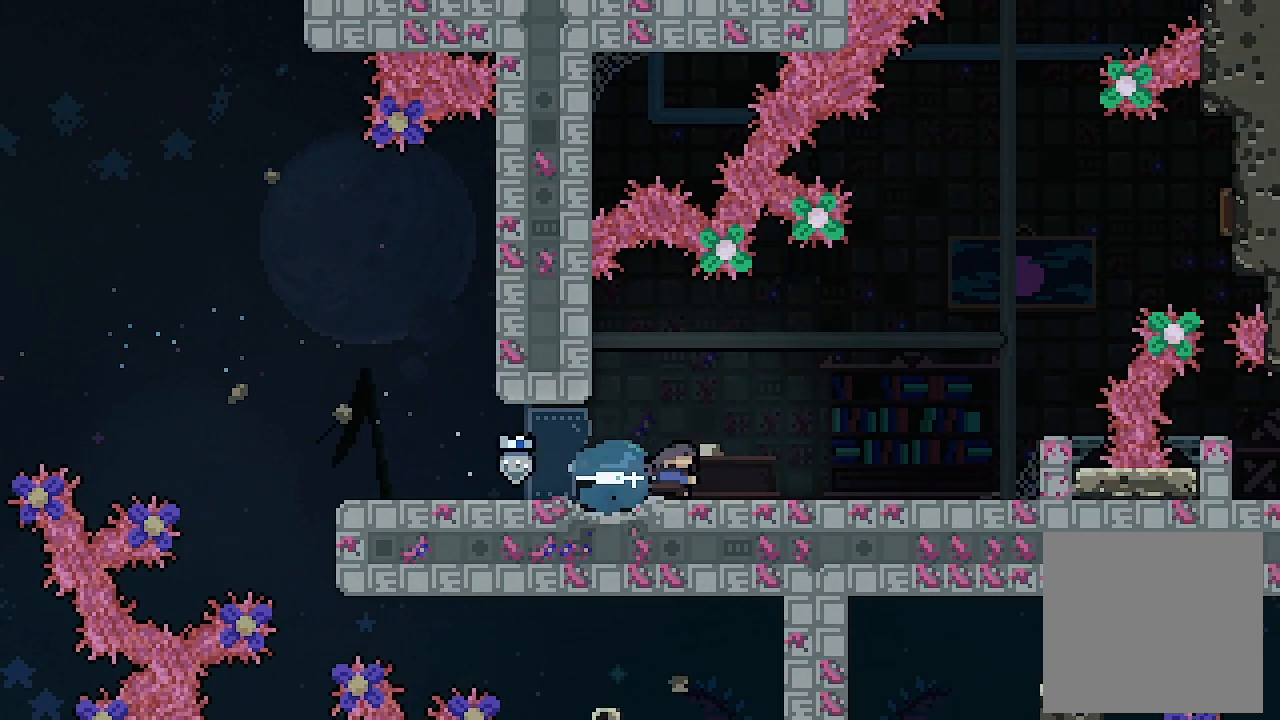
{"buttons": ["L2", "DPAD_RIGHT"], "left_stick": "center", "events": [[33, "X", "up"]]}
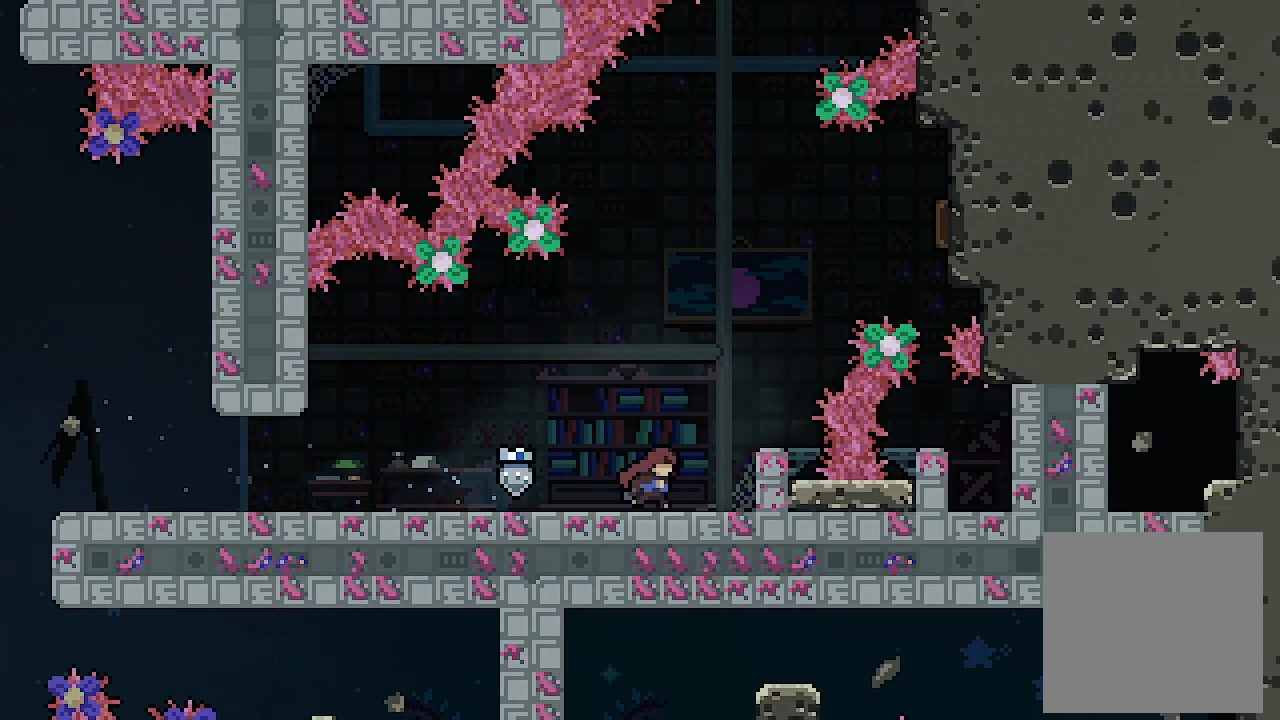
{"buttons": ["L2", "DPAD_UP"], "left_stick": "center", "events": [[333, "DPAD_RIGHT", "up"], [333, "DPAD_UP", "down"]]}
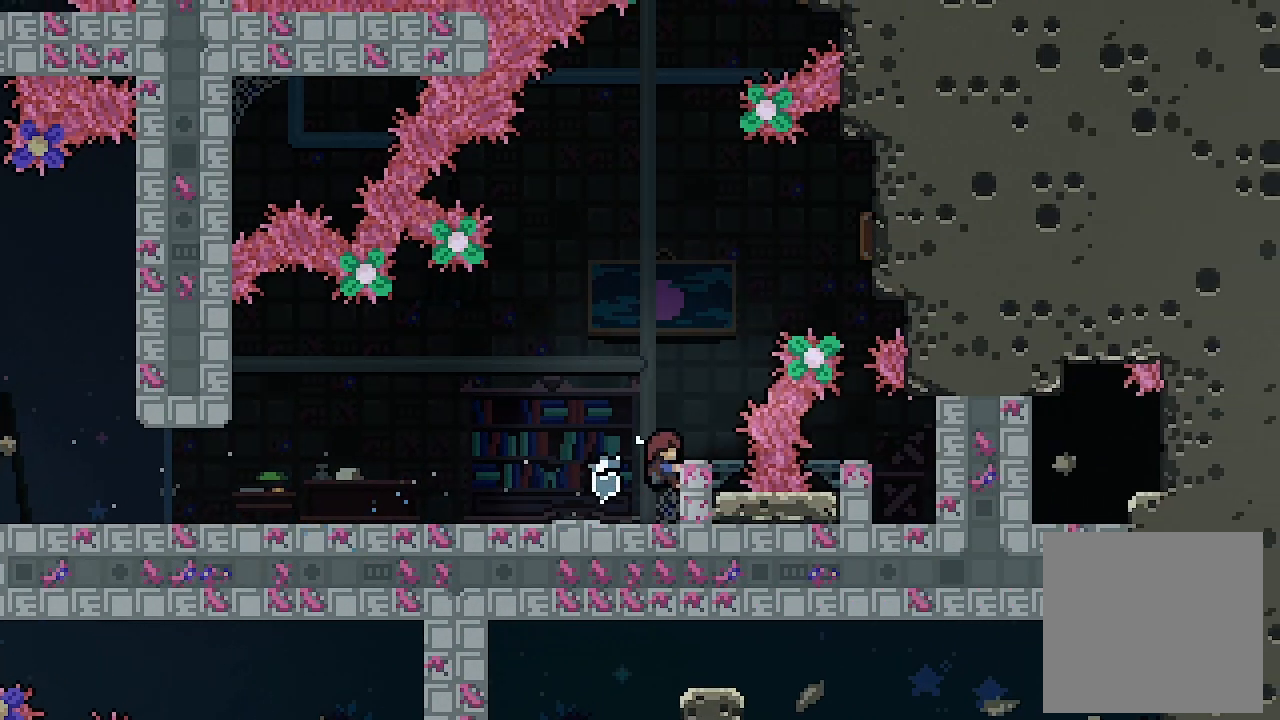
{"buttons": ["A", "L2"], "left_stick": "center", "events": [[300, "DPAD_UP", "up"], [433, "A", "down"]]}
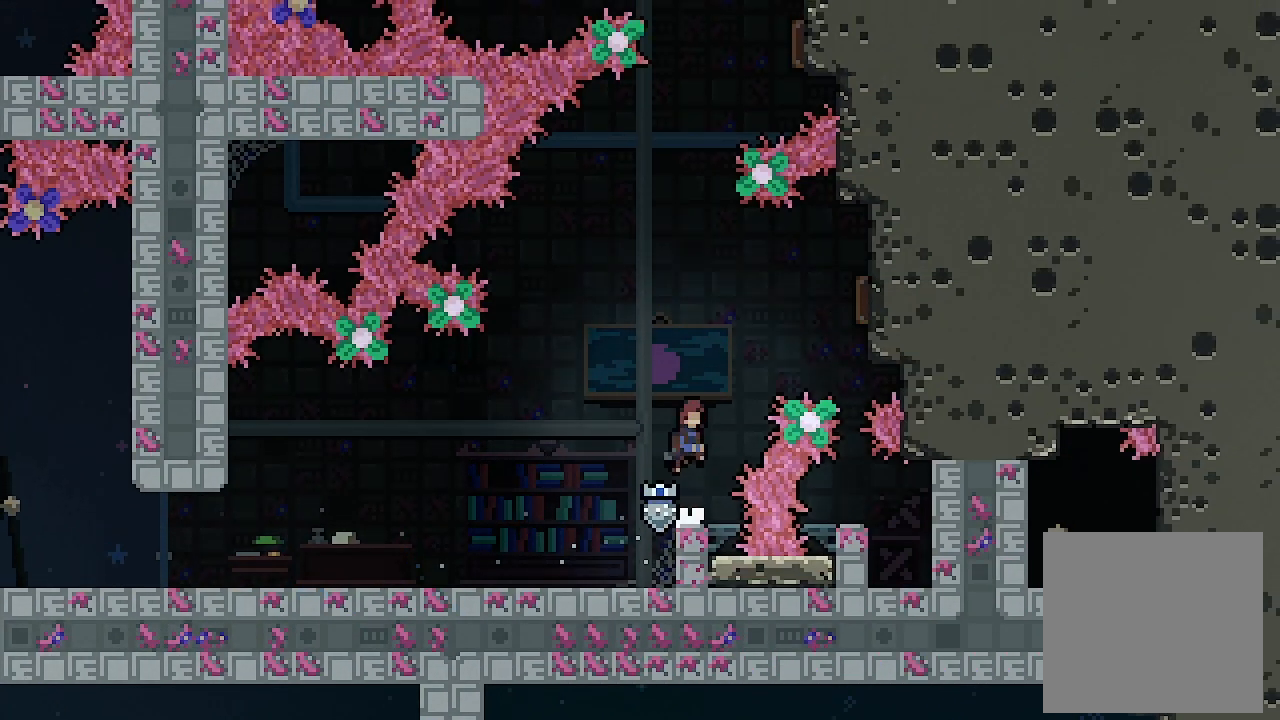
{"buttons": ["DPAD_UP", "DPAD_RIGHT"], "left_stick": "center", "events": [[133, "DPAD_RIGHT", "down"], [133, "L2", "up"], [167, "DPAD_UP", "down"], [267, "X", "down"], [300, "A", "up"], [400, "X", "up"]]}
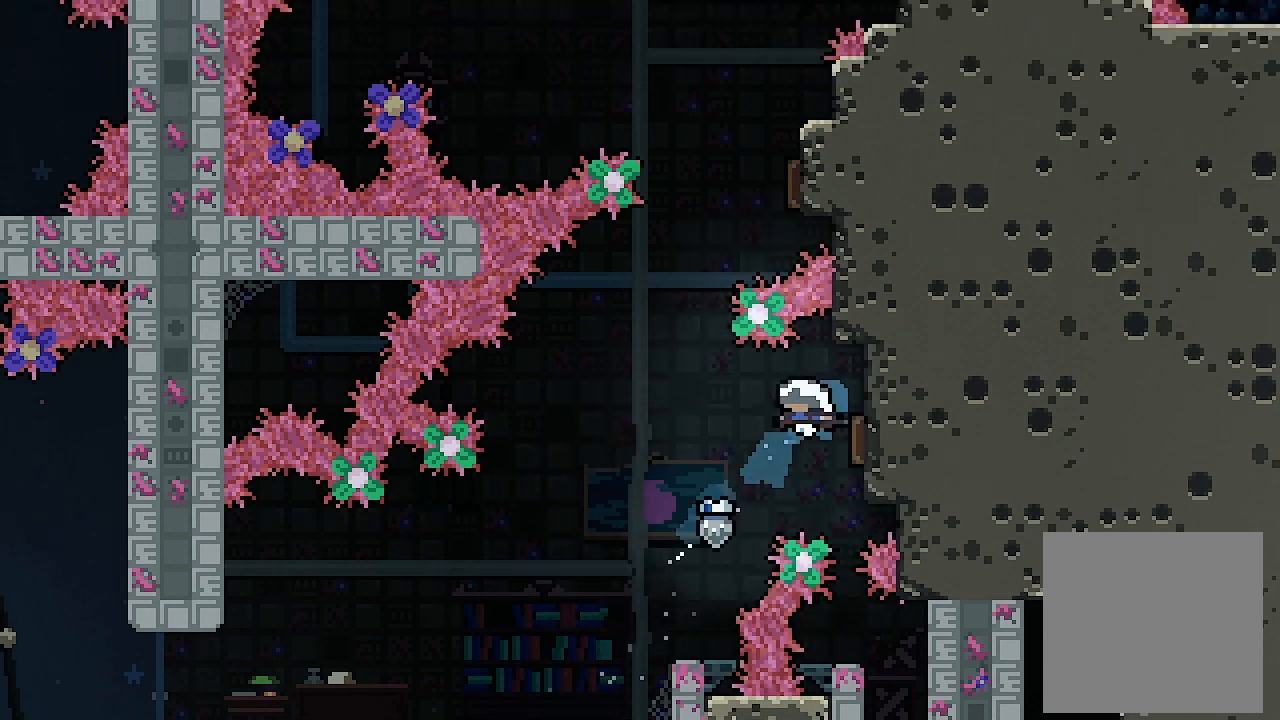
{"buttons": ["DPAD_UP", "DPAD_RIGHT"], "left_stick": "center", "events": [[200, "X", "down"], [433, "X", "up"]]}
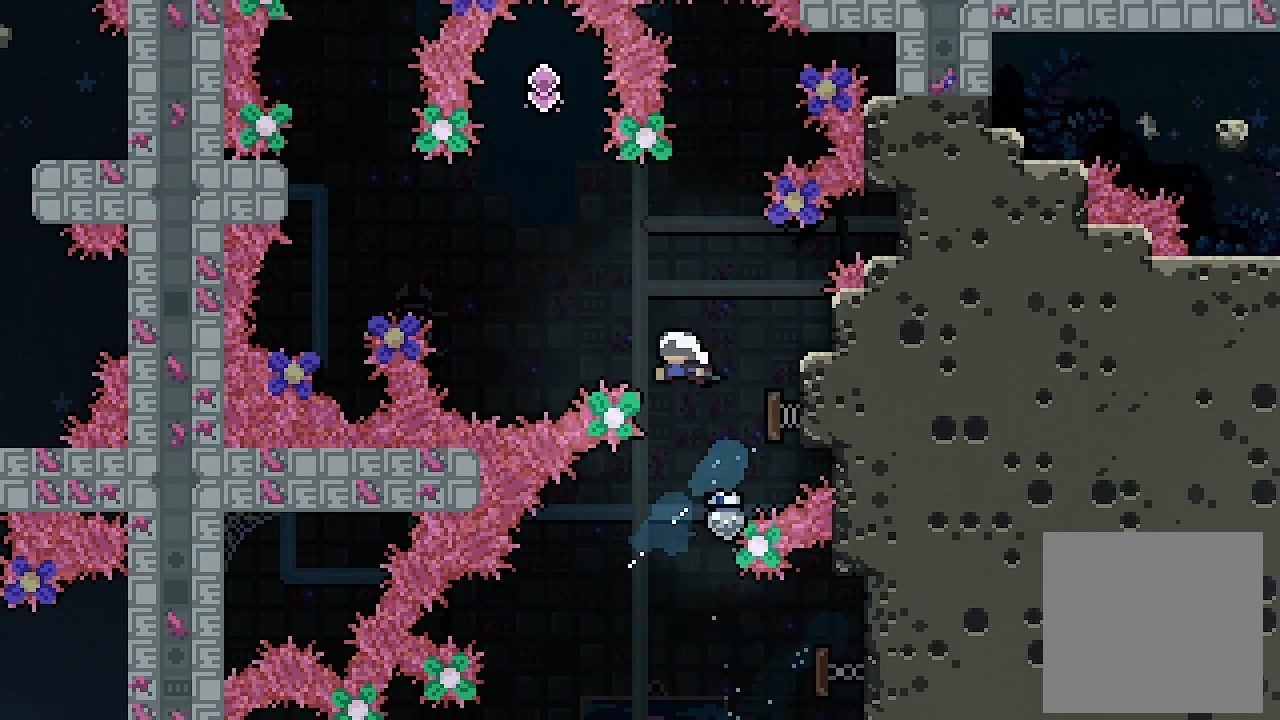
{"buttons": [], "left_stick": "center", "events": [[67, "DPAD_RIGHT", "up"], [133, "DPAD_LEFT", "down"], [200, "DPAD_LEFT", "up"], [267, "X", "down"], [467, "X", "up"], [500, "DPAD_UP", "up"]]}
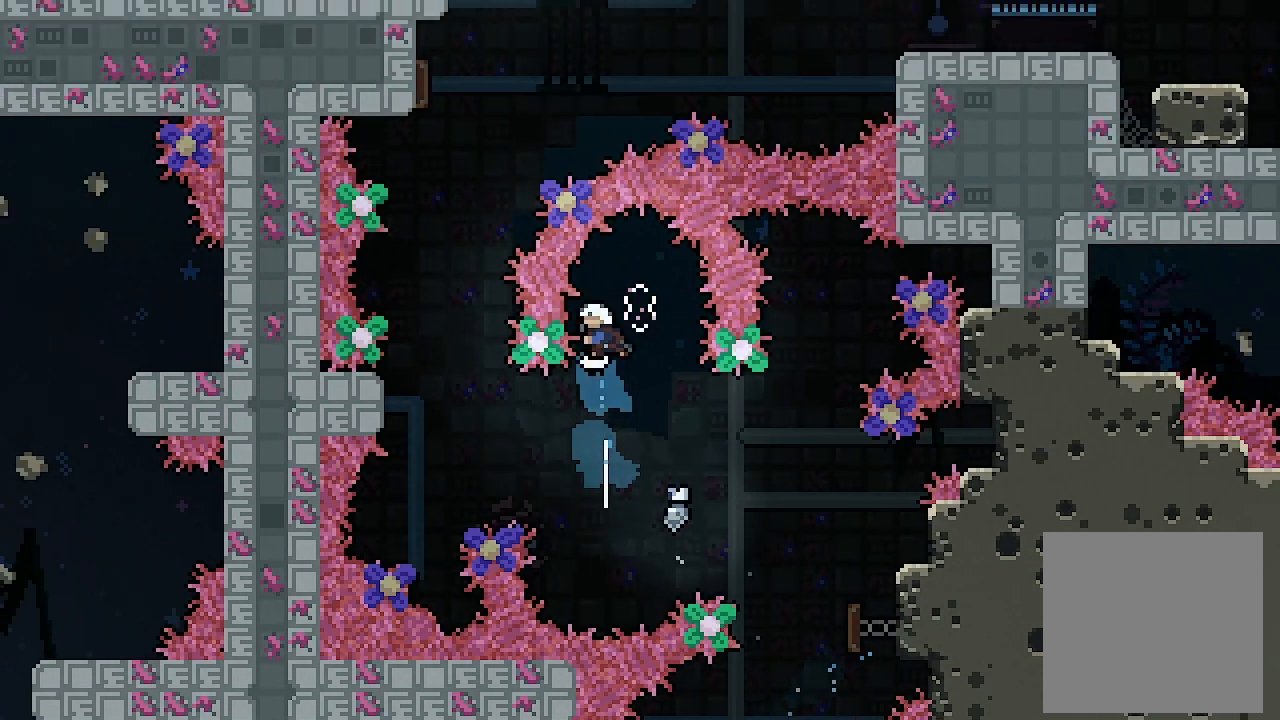
{"buttons": [], "left_stick": "center", "events": [[33, "DPAD_RIGHT", "down"], [100, "DPAD_RIGHT", "up"], [367, "DPAD_RIGHT", "down"], [433, "DPAD_RIGHT", "up"]]}
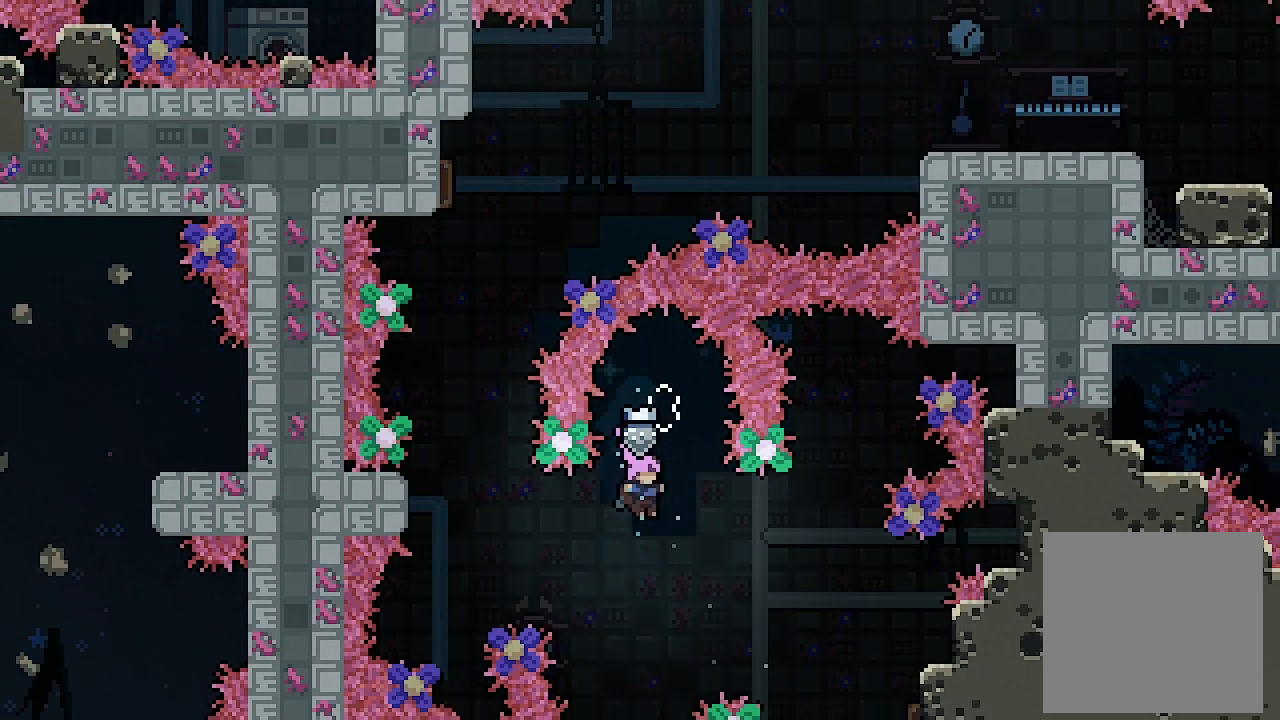
{"buttons": ["L2", "DPAD_UP", "DPAD_LEFT"], "left_stick": "center", "events": [[100, "DPAD_LEFT", "down"], [133, "DPAD_UP", "down"], [233, "L2", "down"], [233, "X", "down"], [367, "X", "up"]]}
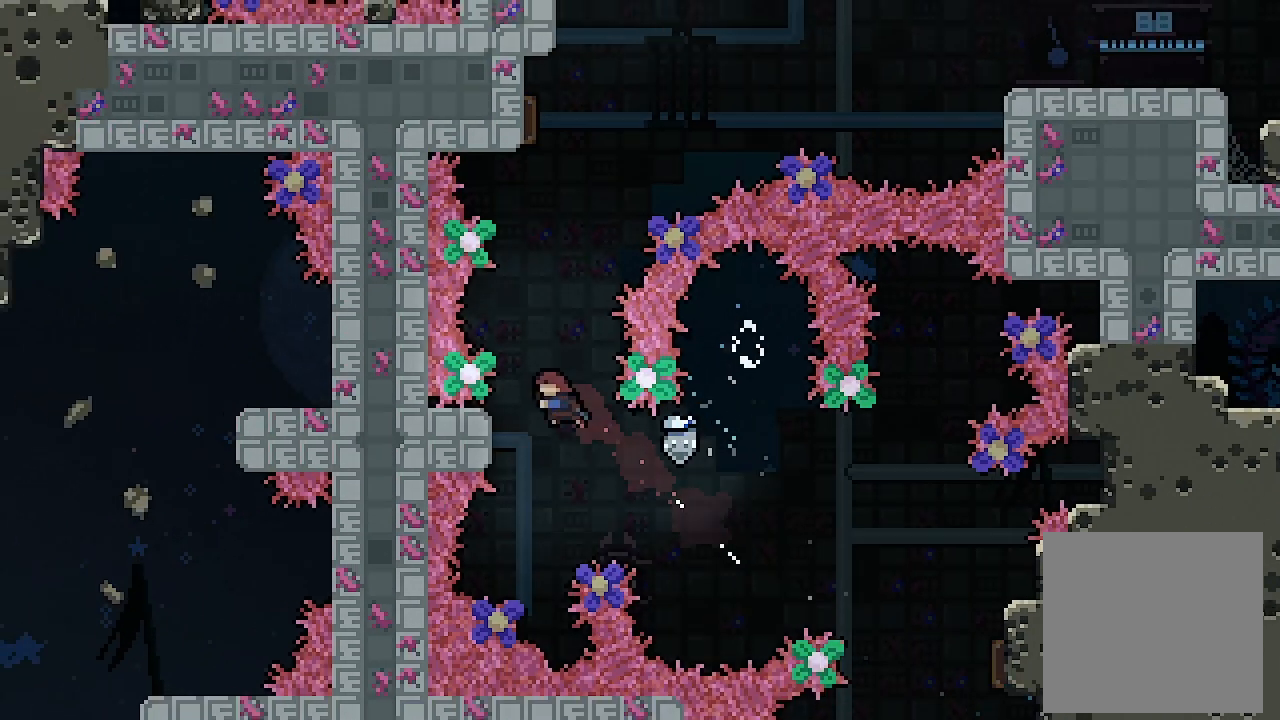
{"buttons": ["A", "L2"], "left_stick": "center", "events": [[267, "DPAD_LEFT", "up"], [267, "DPAD_UP", "up"], [367, "A", "down"]]}
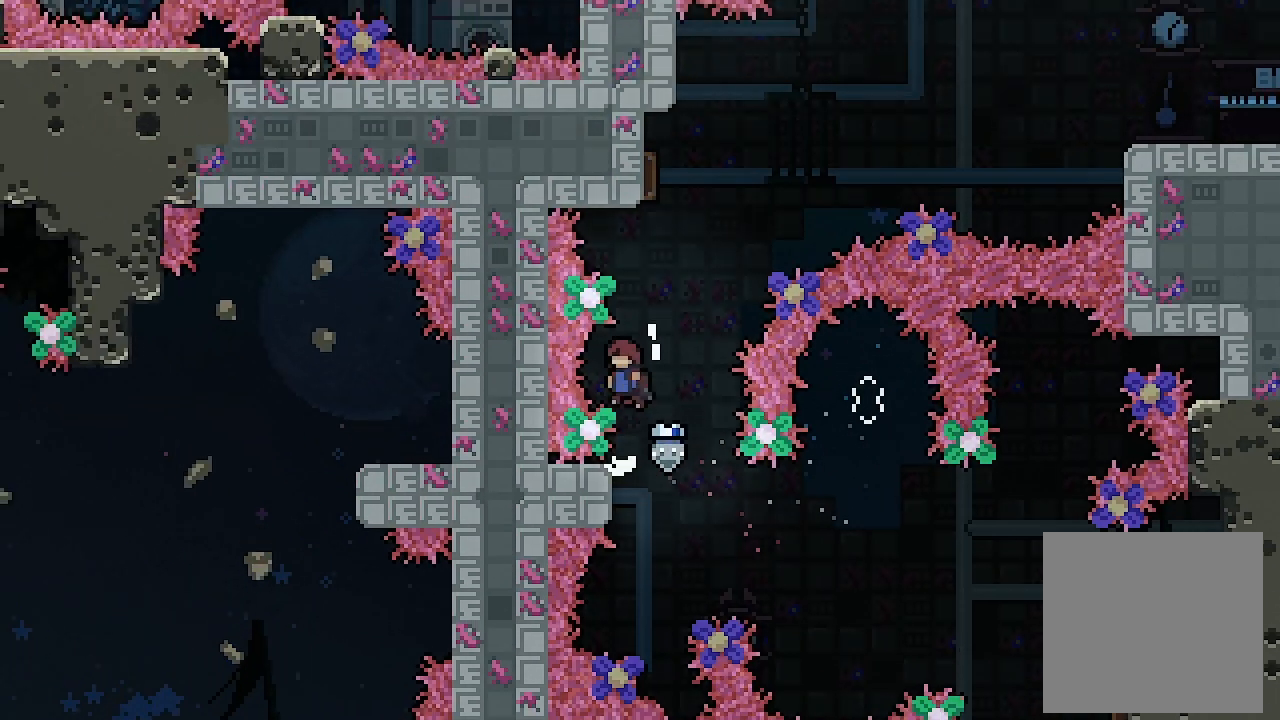
{"buttons": ["A", "X", "L2", "DPAD_UP"], "left_stick": "center", "events": [[200, "DPAD_RIGHT", "down"], [300, "DPAD_RIGHT", "up"], [300, "DPAD_UP", "down"], [333, "X", "down"]]}
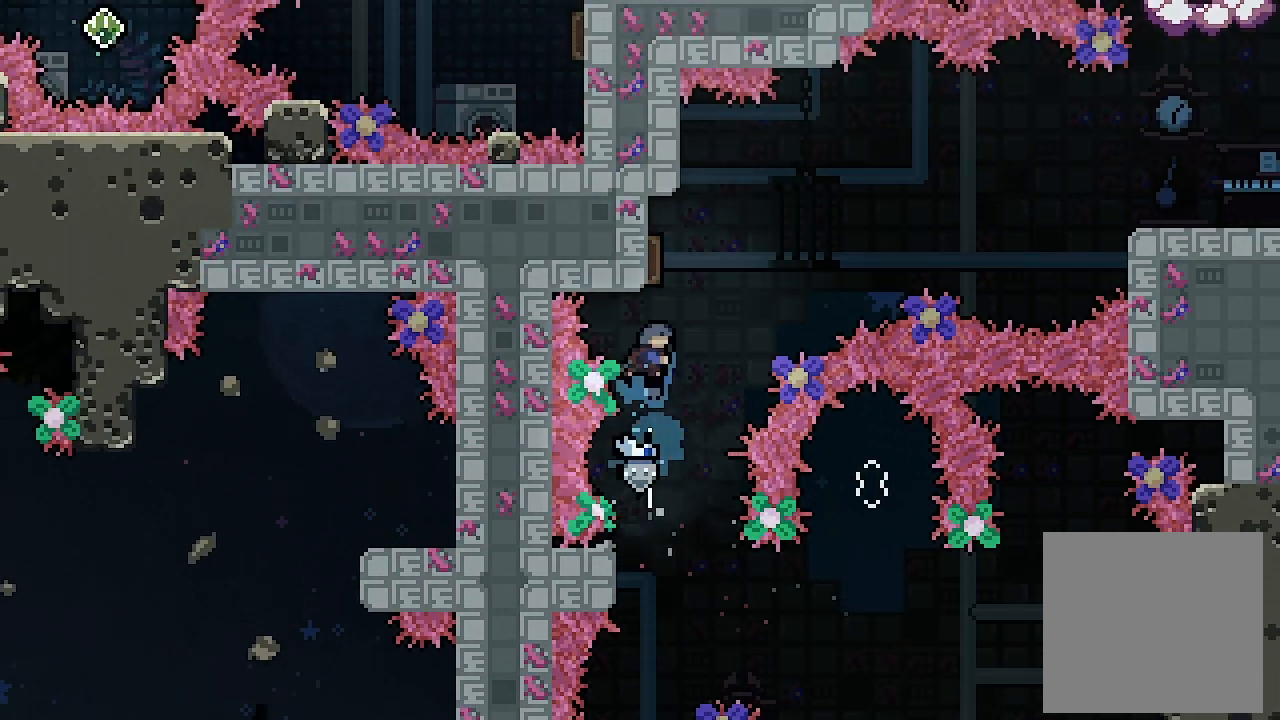
{"buttons": ["L2", "DPAD_RIGHT"], "left_stick": "center", "events": [[67, "DPAD_UP", "up"], [133, "DPAD_RIGHT", "down"], [333, "A", "up"], [333, "X", "up"]]}
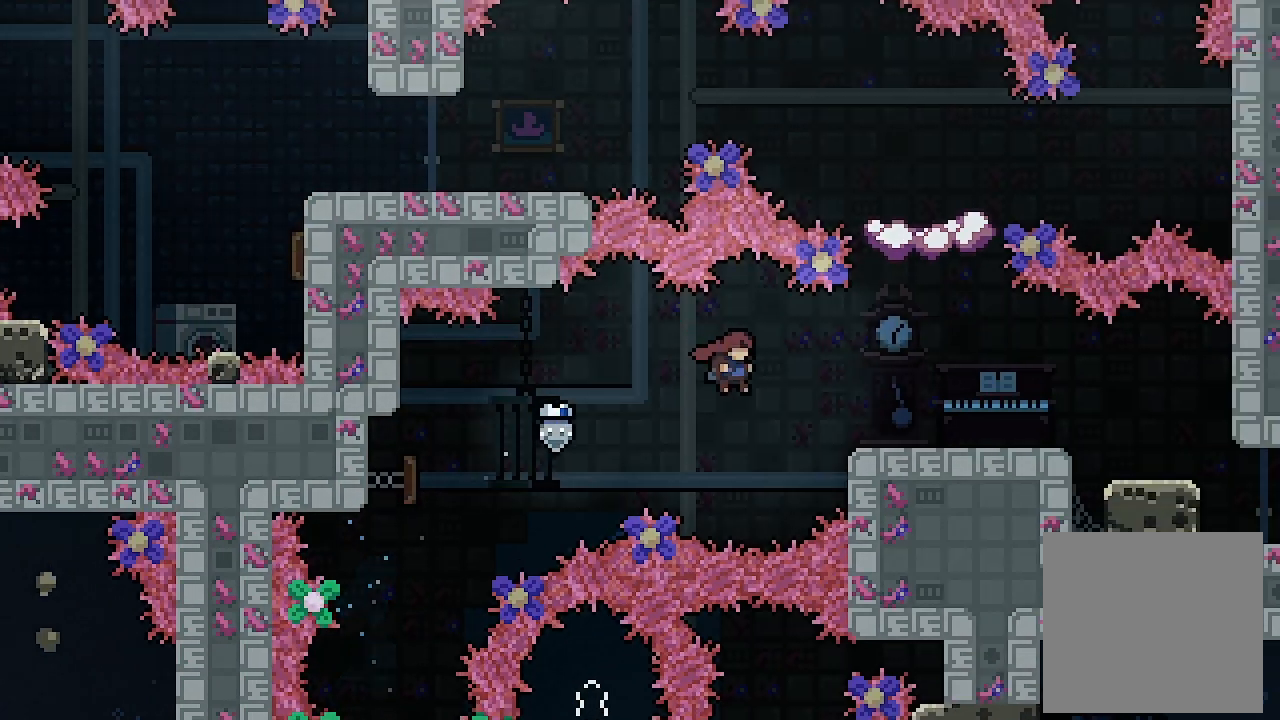
{"buttons": ["L2", "DPAD_RIGHT"], "left_stick": "center", "events": [[33, "X", "down"], [167, "X", "up"]]}
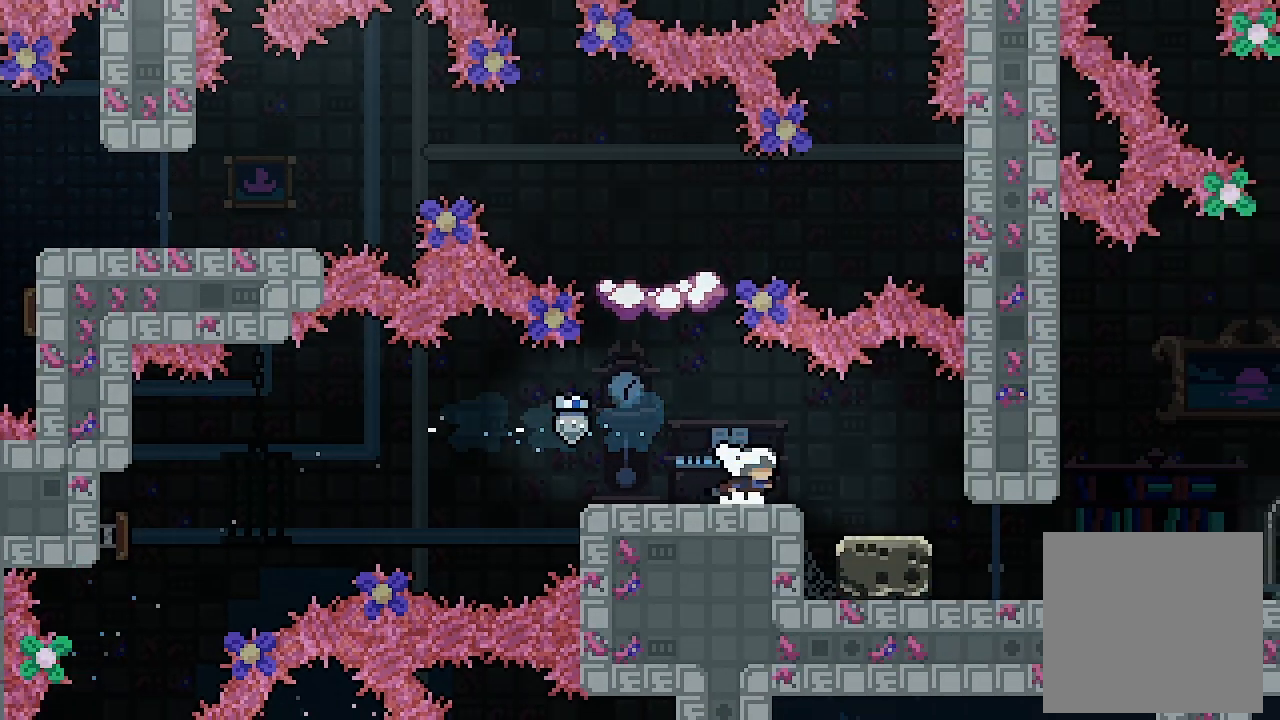
{"buttons": ["DPAD_RIGHT"], "left_stick": "center", "events": [[467, "L2", "up"]]}
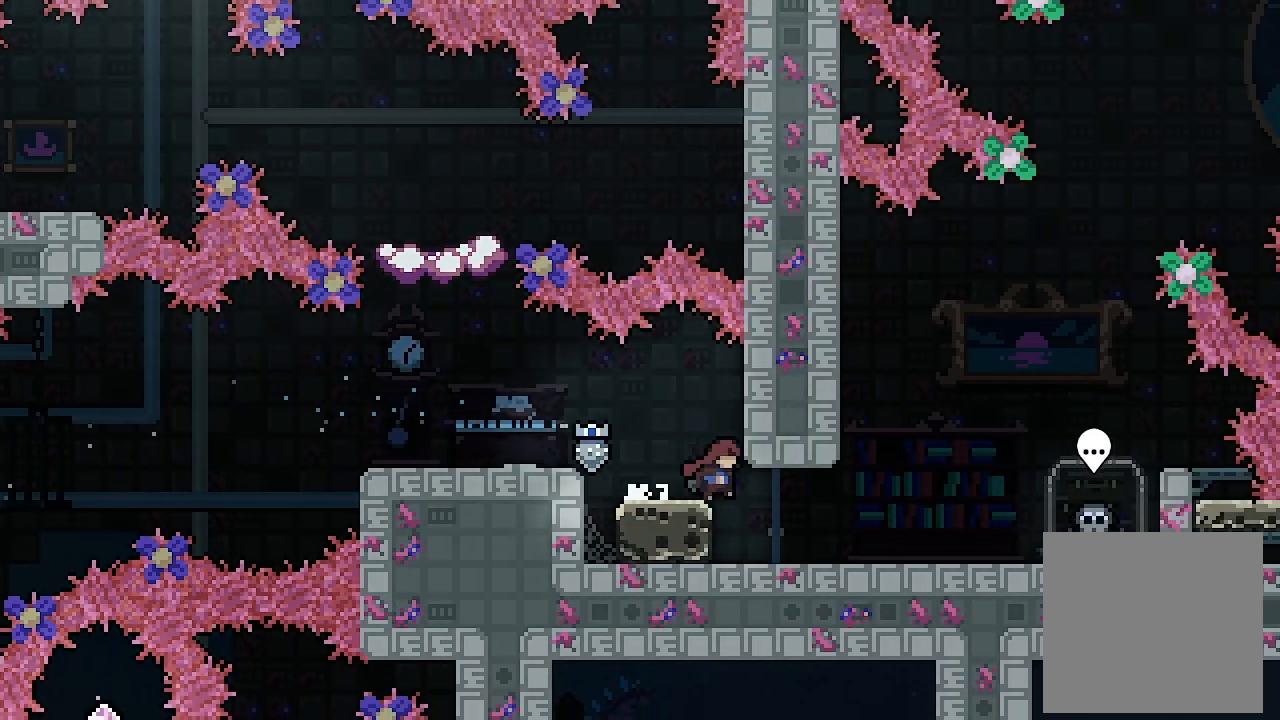
{"buttons": [], "left_stick": "center", "events": [[167, "DPAD_RIGHT", "up"], [367, "DPAD_RIGHT", "down"], [433, "DPAD_RIGHT", "up"]]}
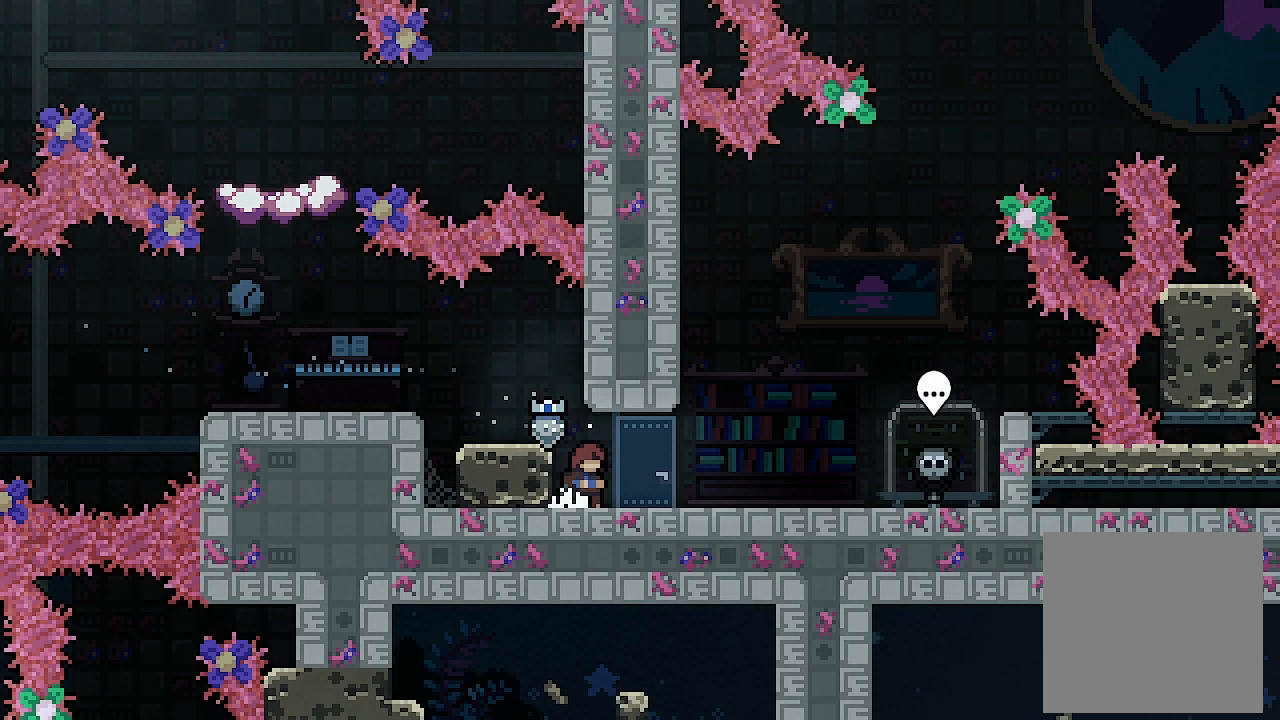
{"buttons": ["L2", "DPAD_LEFT"], "left_stick": "center", "events": [[100, "DPAD_LEFT", "down"], [300, "L2", "down"], [367, "A", "down"], [467, "A", "up"]]}
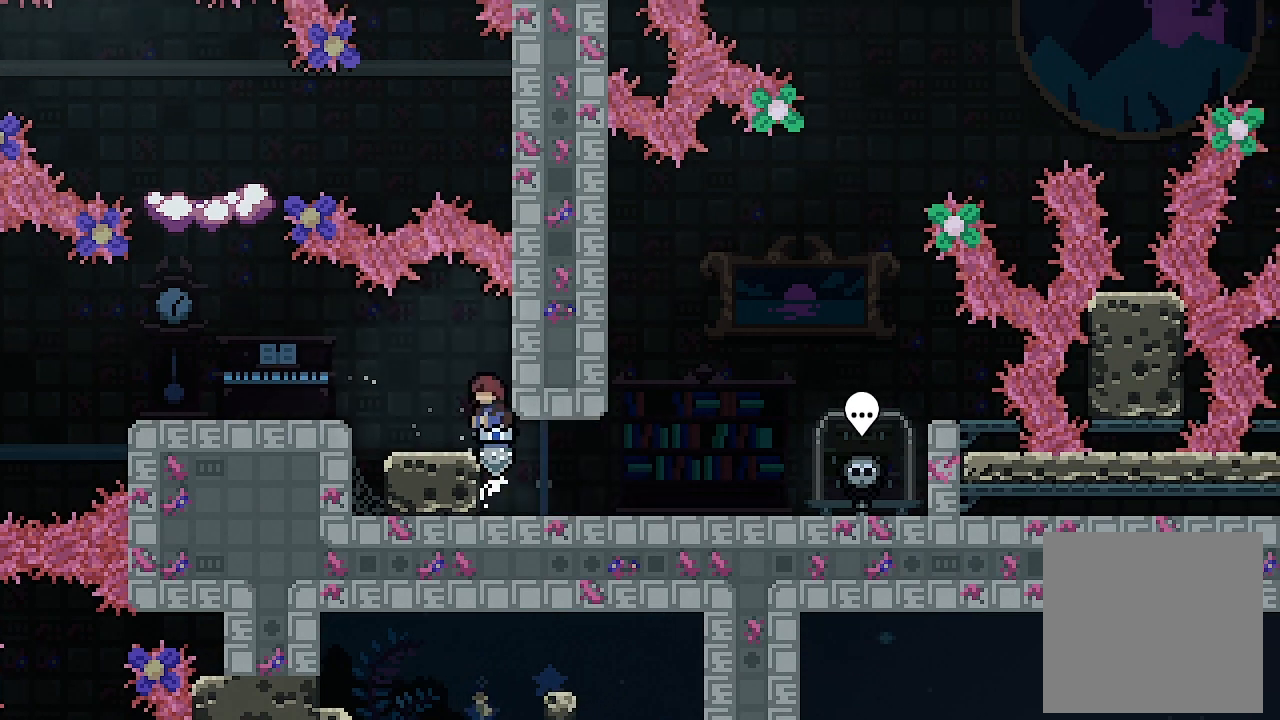
{"buttons": ["L2", "DPAD_LEFT"], "left_stick": "center", "events": [[267, "A", "down"], [367, "A", "up"]]}